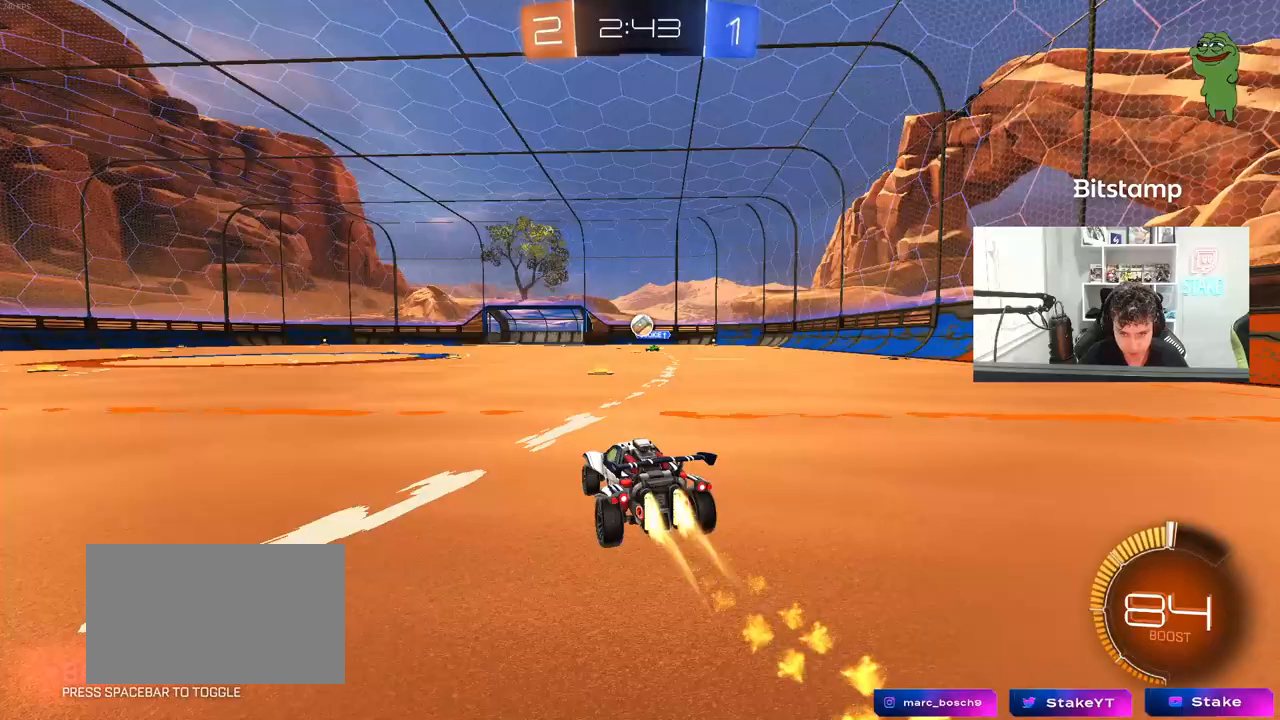
Gameplay with keyboard and mouse; each line is a JSON object with the keys and mouse buttons held at the frame after it. "events" lists presses ("down") and releases ("up") of "1", "2", "3", "4", "5", "a", "alt", "c", "caps_lock", "ctrl", "d", "e", "f", "g", "q", "r", "s", "shift", "space", "t", "tab", "v", "w", "x", "z", "mouse_left", "mouse_wheel" and "mouse_right" between this image and that frame as [ms after this image, input, new state], when the widget could be followed in between. "mouse_left", "mouse_wheel", "mouse_right" = the "left", "wheel", "right" buttons of the "mouse" list. No other keys are recorded. "wheel" means that the mouse wheel is clicked or scrolled. "mouse_move" is the direction in which the mouse moves at that frame (one of eight, or "still"), when it could be read.
{"keys": ["d", "w"], "mouse": [], "mouse_move": "still", "events": [[50, "a", "up"], [100, "d", "down"], [100, "mouse_left", "up"], [100, "w", "up"], [150, "w", "down"], [233, "d", "up"], [417, "d", "down"]]}
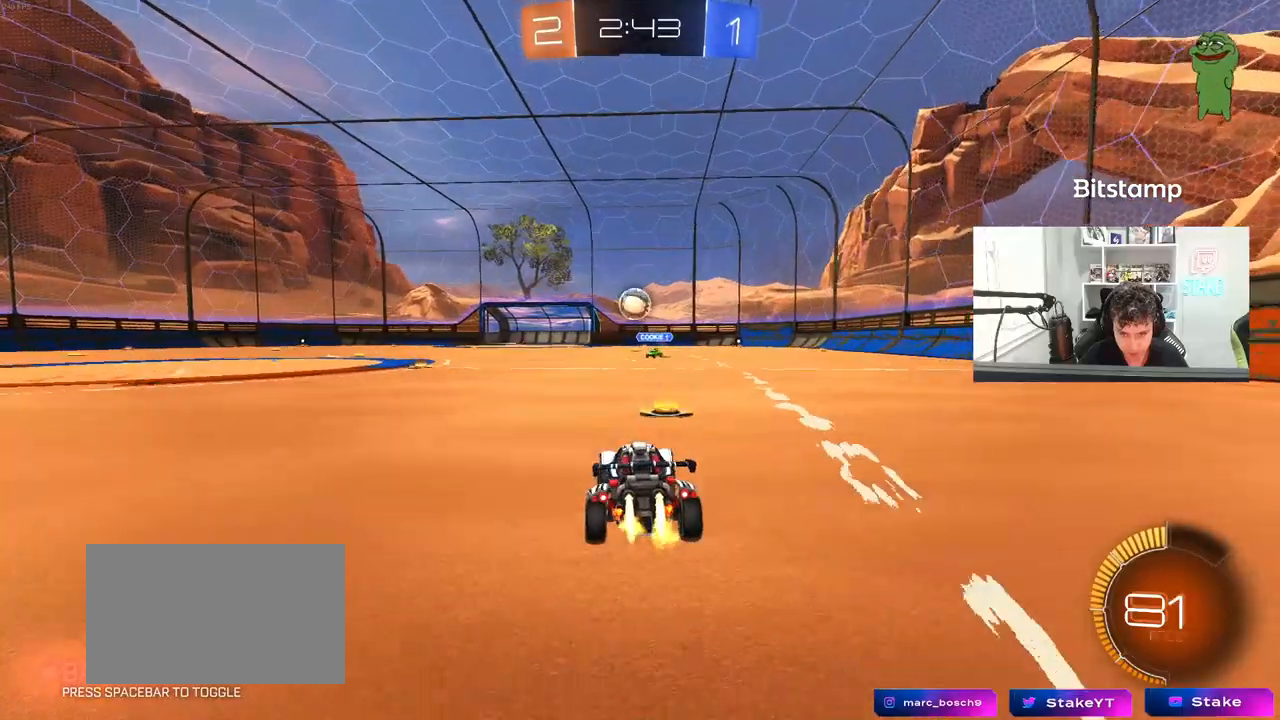
{"keys": ["a", "w"], "mouse": [], "mouse_move": "still", "events": [[17, "d", "up"], [17, "mouse_left", "down"], [67, "a", "down"], [67, "shift", "down"], [200, "mouse_left", "up"], [250, "shift", "up"]]}
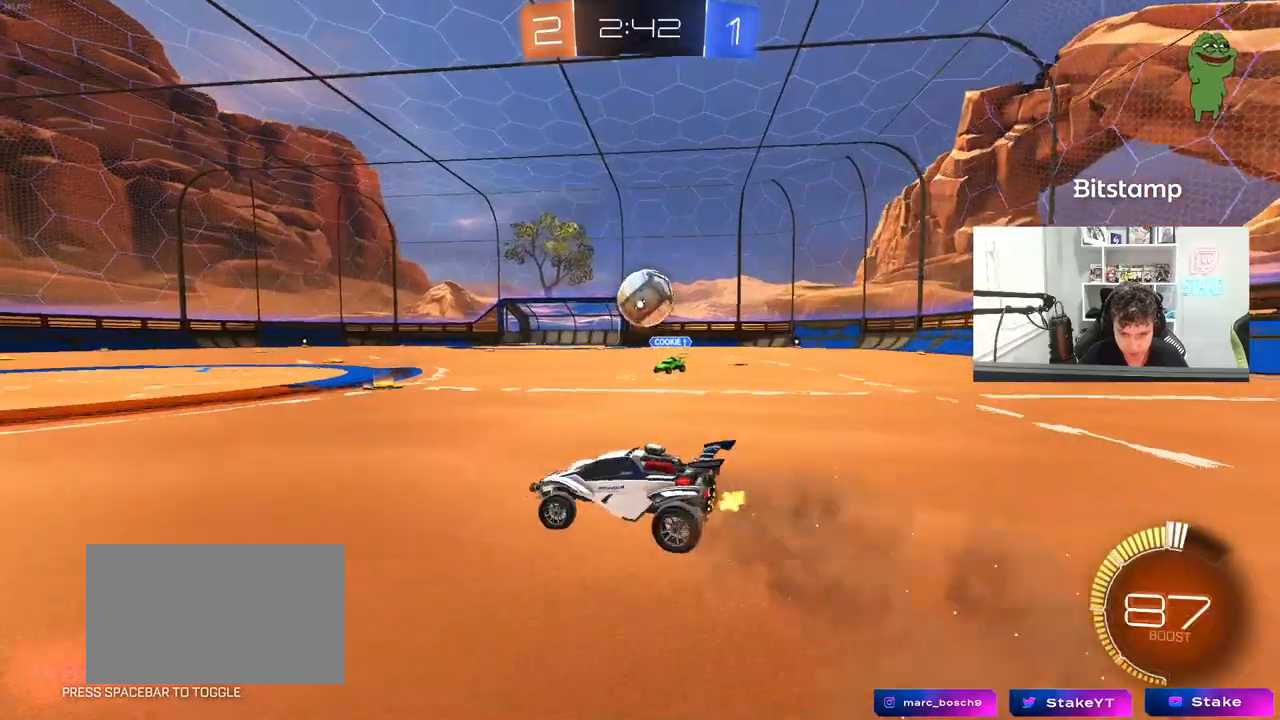
{"keys": ["a", "w"], "mouse": [], "mouse_move": "still", "events": [[217, "w", "up"], [400, "w", "down"]]}
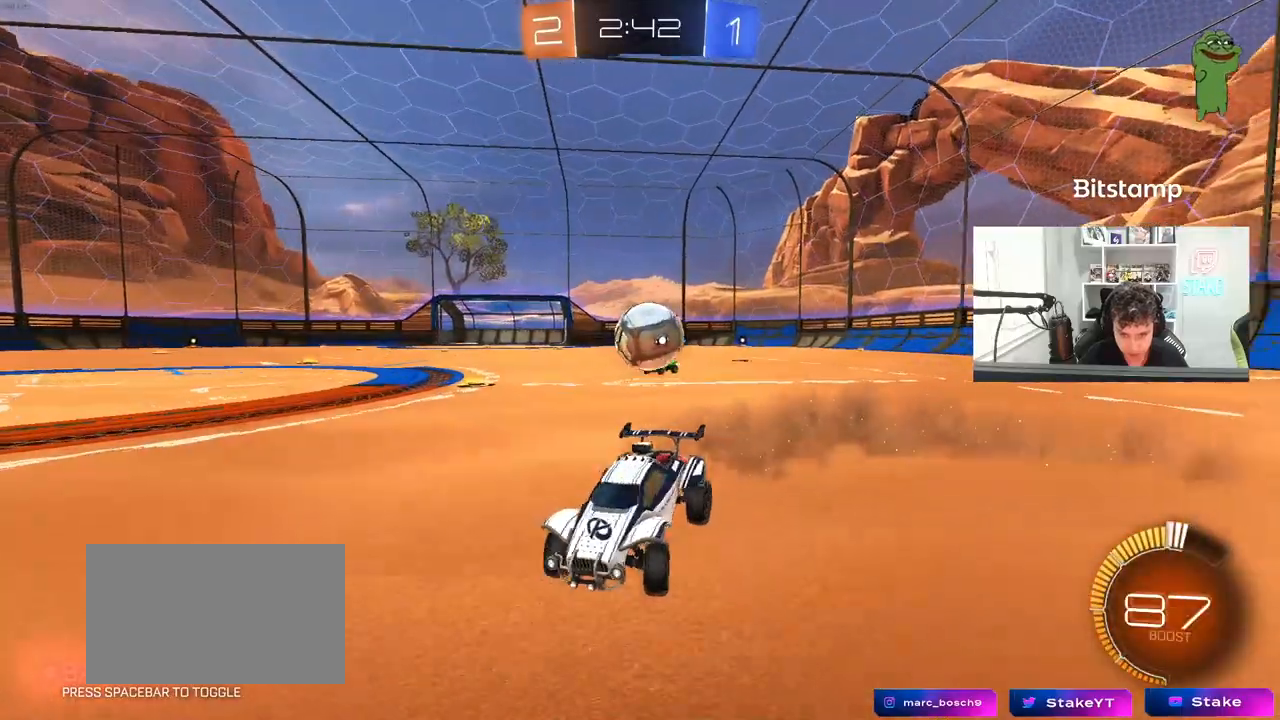
{"keys": ["d", "w"], "mouse": [], "mouse_move": "still", "events": [[100, "mouse_left", "down"], [283, "a", "up"], [383, "d", "down"], [417, "mouse_left", "up"]]}
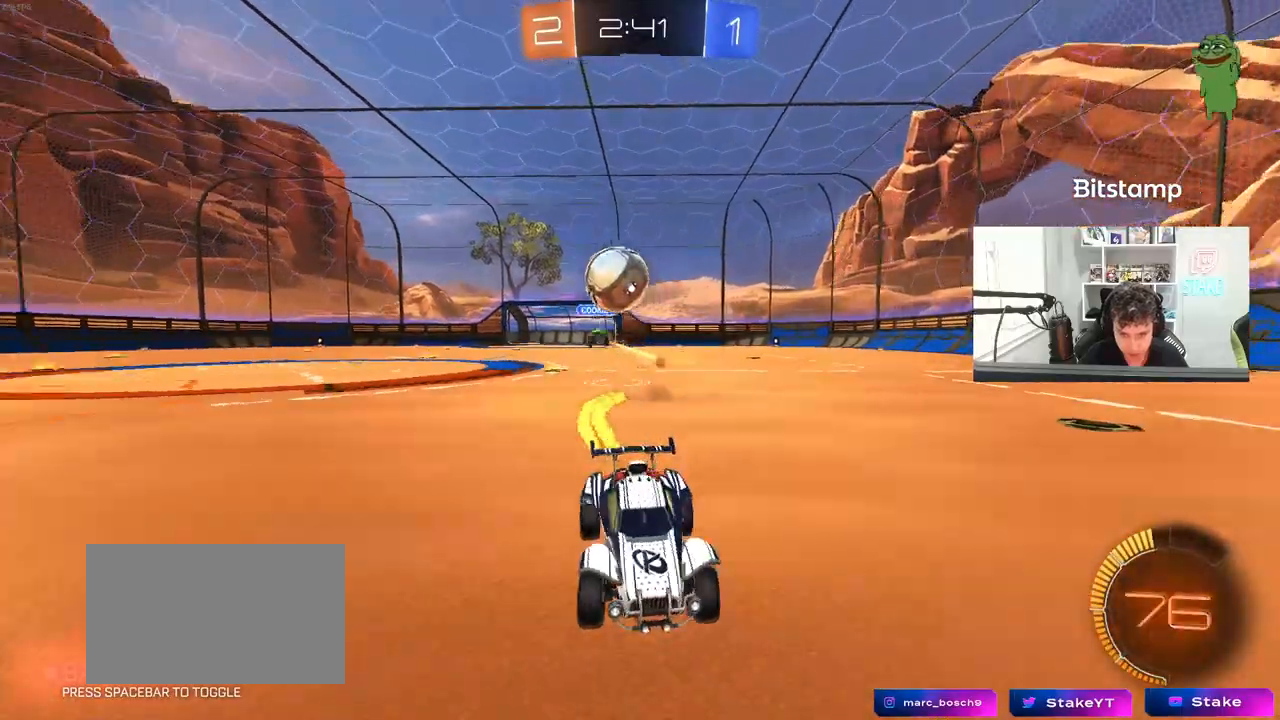
{"keys": ["a", "w"], "mouse": ["left"], "mouse_move": "still", "events": [[150, "w", "up"], [200, "s", "down"], [383, "d", "up"], [383, "mouse_left", "down"], [383, "s", "up"], [433, "a", "down"], [483, "w", "down"]]}
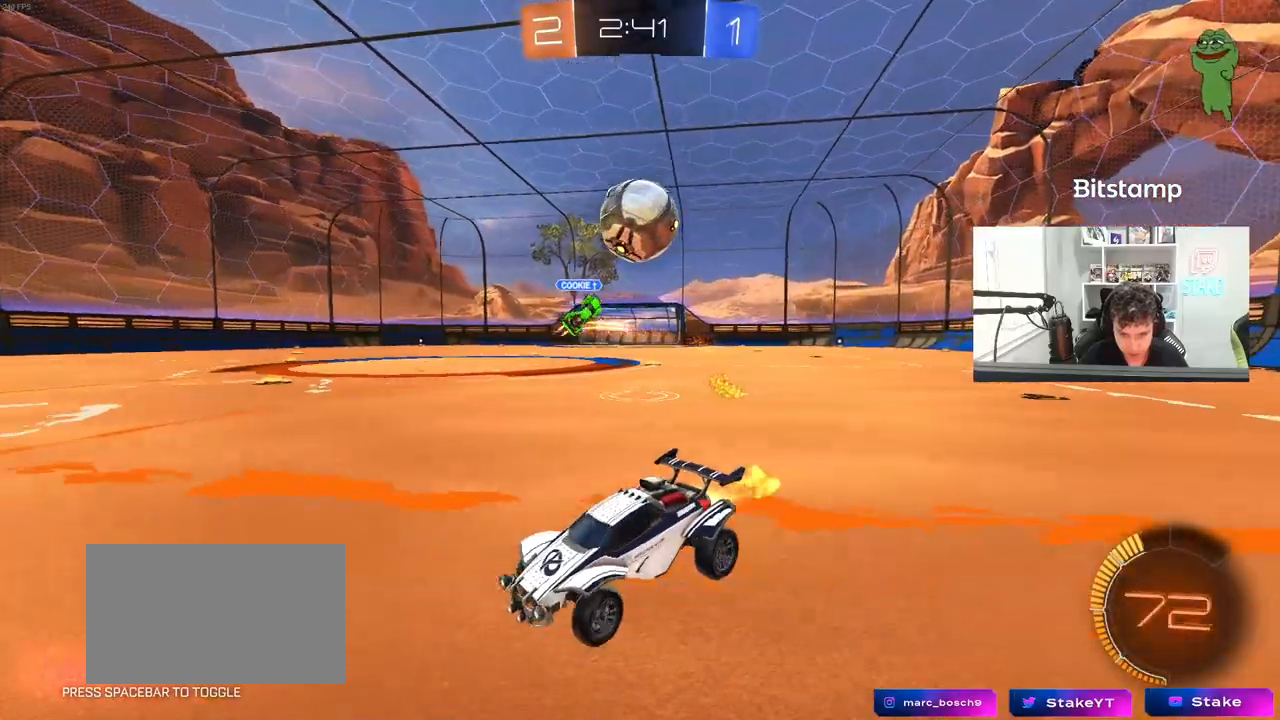
{"keys": ["w"], "mouse": ["left"], "mouse_move": "still", "events": [[83, "a", "up"]]}
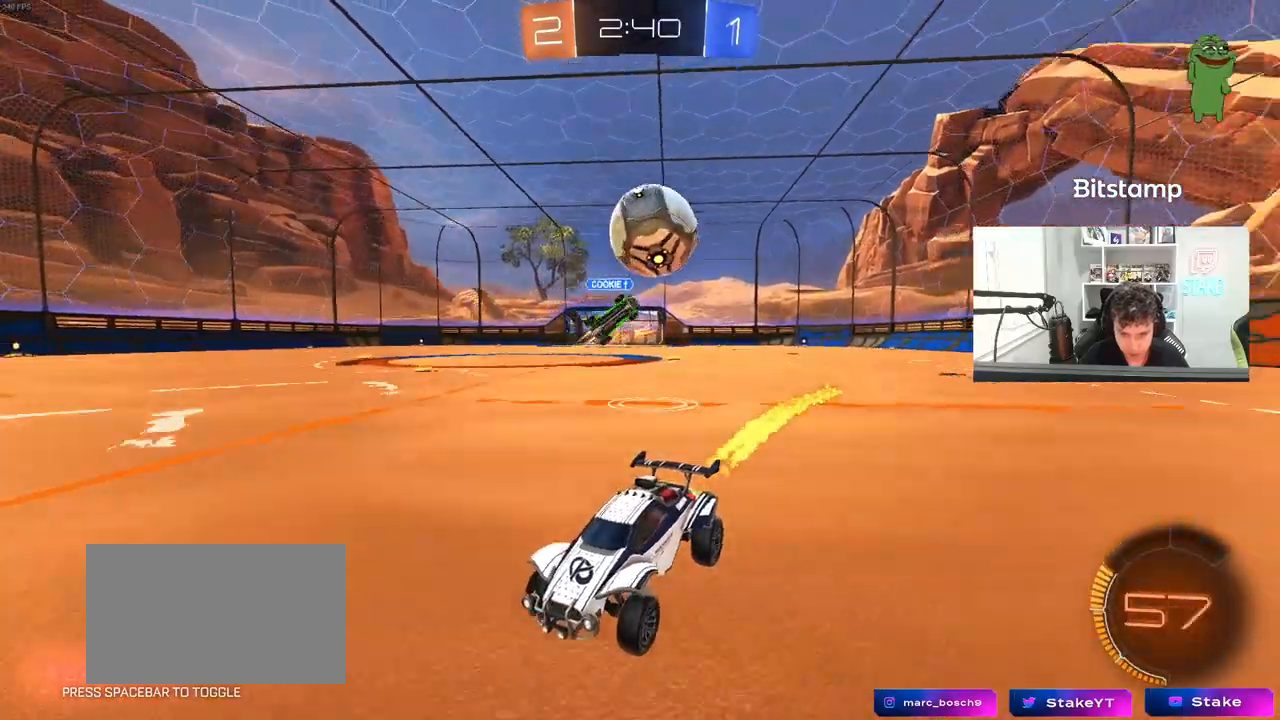
{"keys": [], "mouse": [], "mouse_move": "still", "events": [[50, "mouse_left", "up"], [150, "a", "down"], [283, "a", "up"], [383, "a", "down"], [417, "a", "up"], [417, "w", "up"]]}
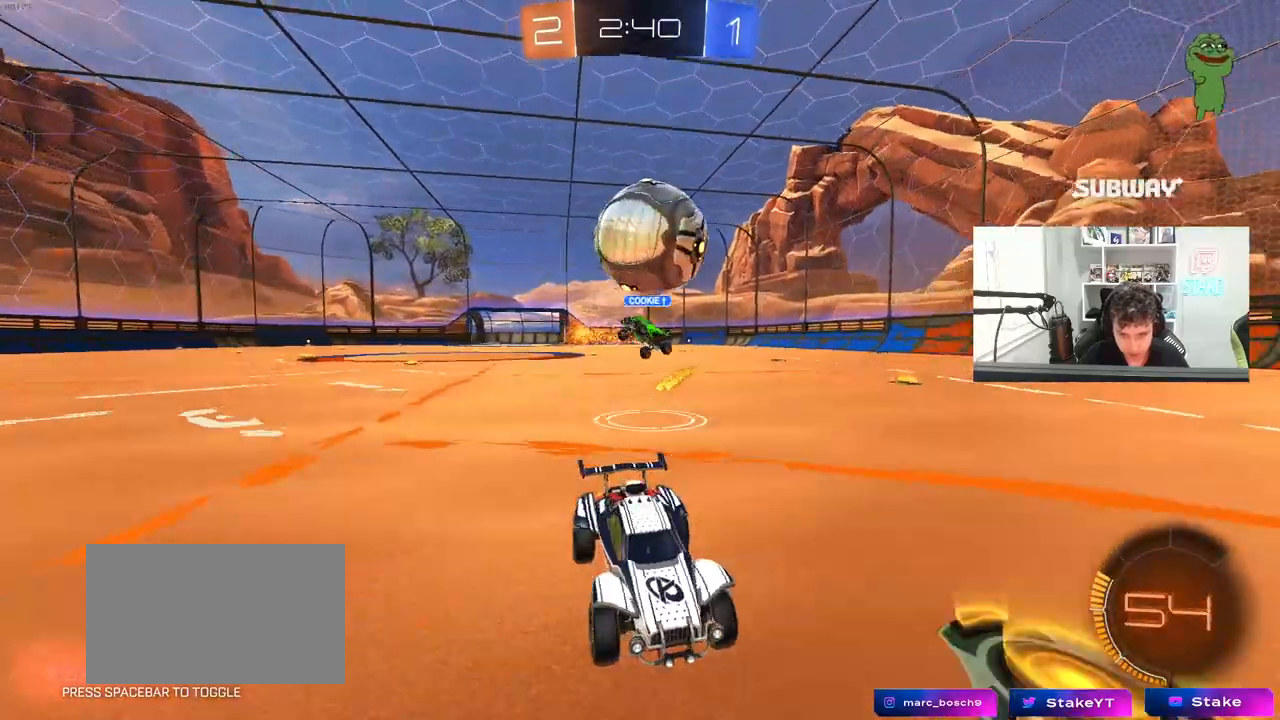
{"keys": ["a", "shift"], "mouse": ["right"], "mouse_move": "still", "events": [[67, "d", "down"], [117, "s", "down"], [150, "a", "down"], [150, "d", "up"], [250, "mouse_right", "down"], [383, "mouse_right", "up"], [383, "s", "up"], [383, "shift", "down"], [483, "mouse_right", "down"]]}
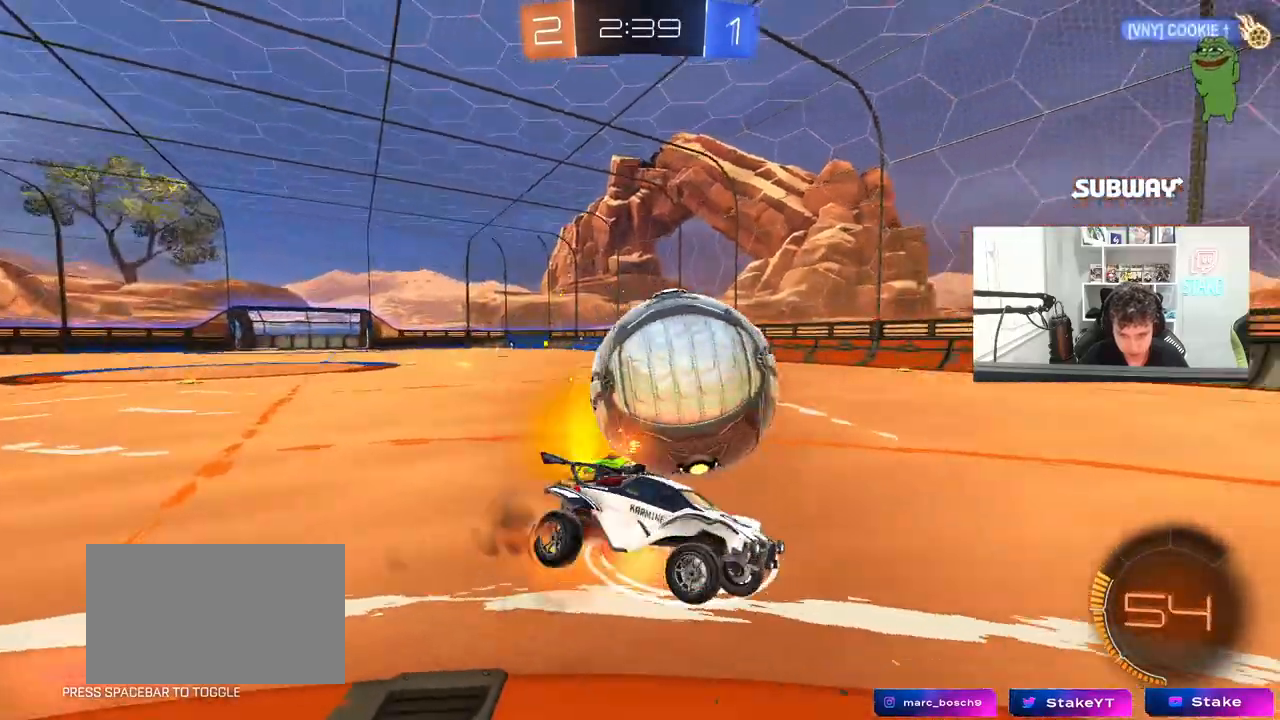
{"keys": ["a", "shift", "w"], "mouse": [], "mouse_move": "still", "events": [[183, "mouse_right", "up"], [500, "w", "down"]]}
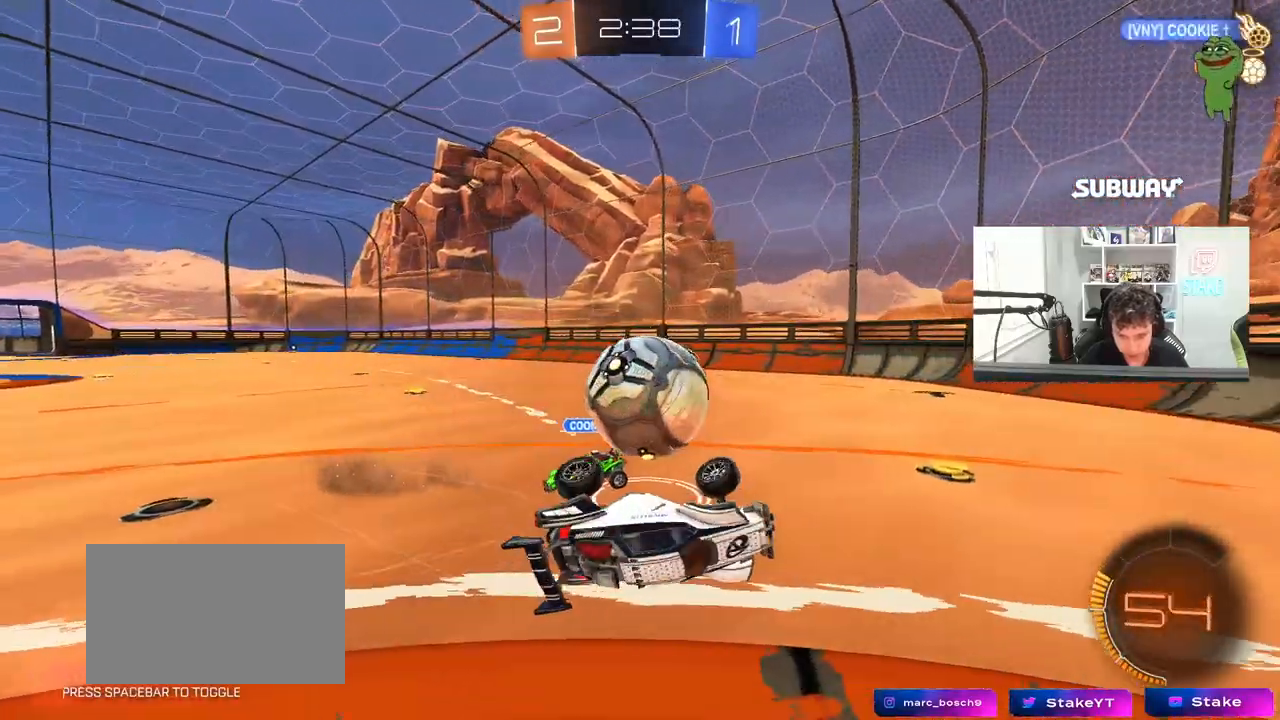
{"keys": [], "mouse": [], "mouse_move": "still", "events": [[50, "shift", "up"], [150, "a", "up"], [283, "w", "up"]]}
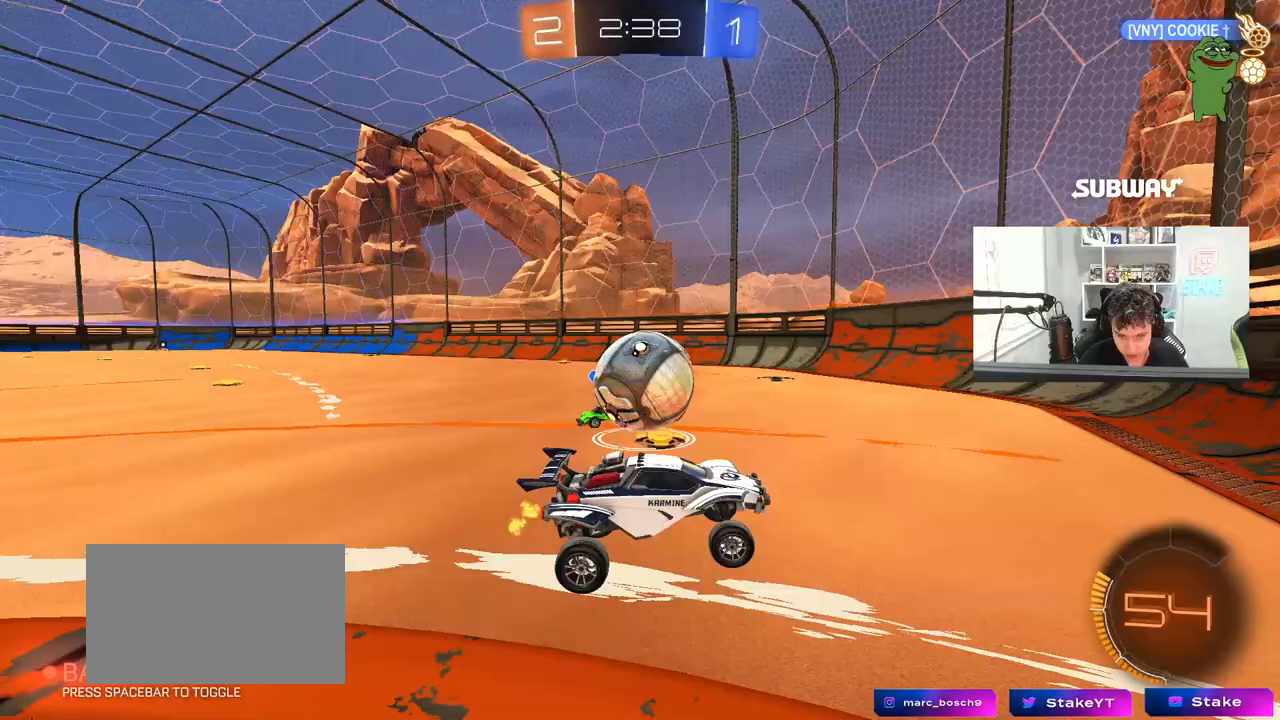
{"keys": ["d"], "mouse": [], "mouse_move": "still", "events": [[117, "a", "down"], [117, "w", "down"], [250, "a", "up"], [300, "d", "down"], [300, "w", "up"]]}
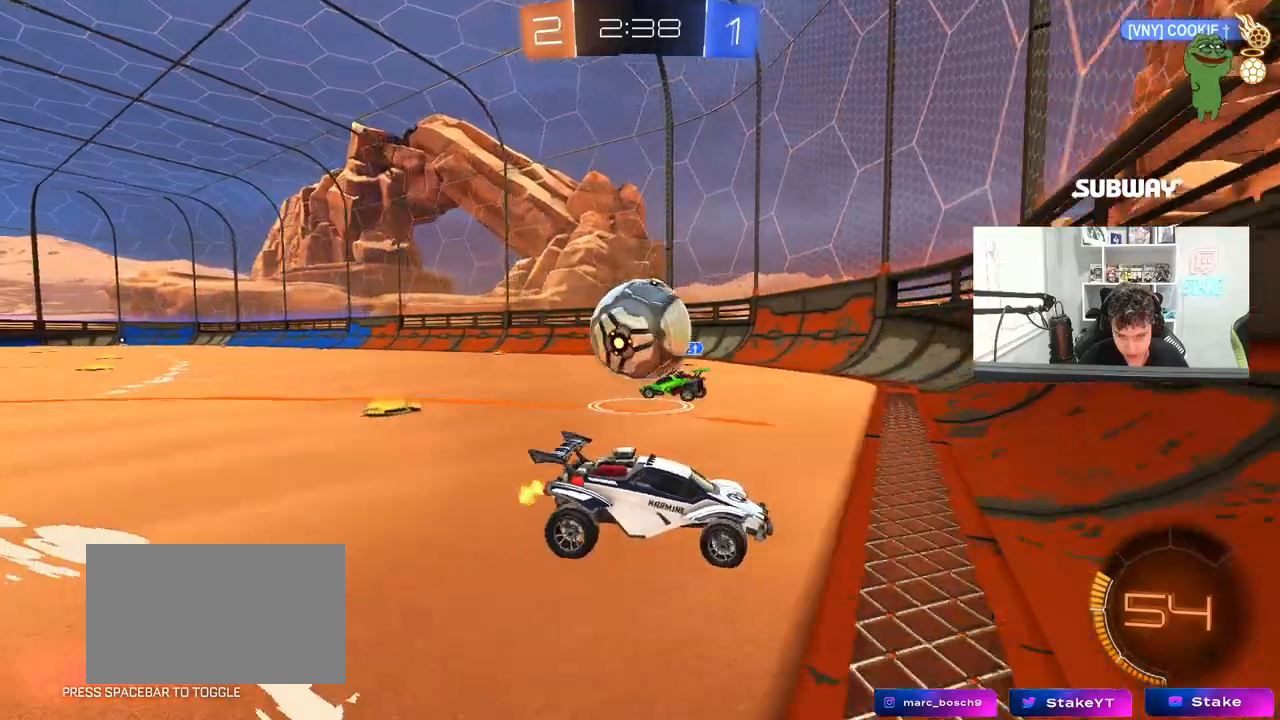
{"keys": ["w"], "mouse": [], "mouse_move": "still", "events": [[33, "s", "down"], [83, "a", "down"], [83, "d", "up"], [167, "s", "up"], [217, "a", "up"], [267, "a", "down"], [317, "w", "down"], [367, "a", "up"], [367, "d", "down"], [500, "d", "up"]]}
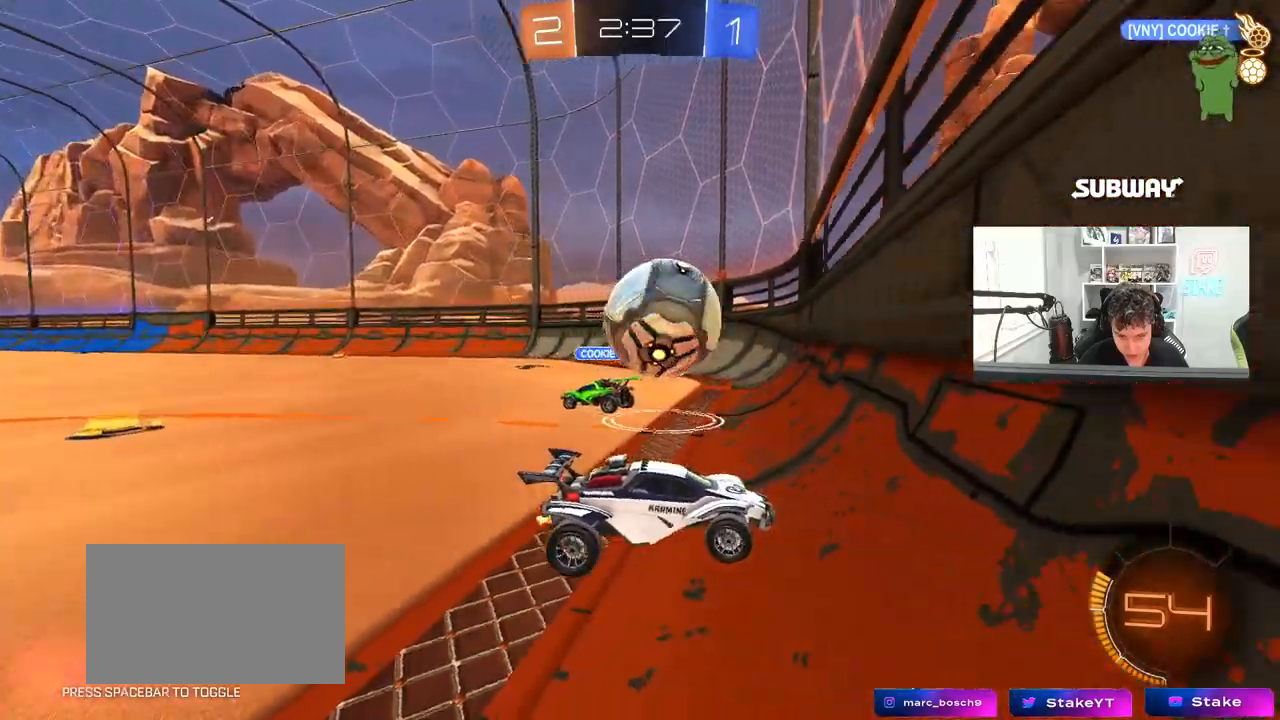
{"keys": ["a"], "mouse": [], "mouse_move": "still", "events": [[50, "a", "down"], [183, "w", "up"], [233, "w", "down"], [383, "a", "up"], [417, "w", "up"], [467, "a", "down"]]}
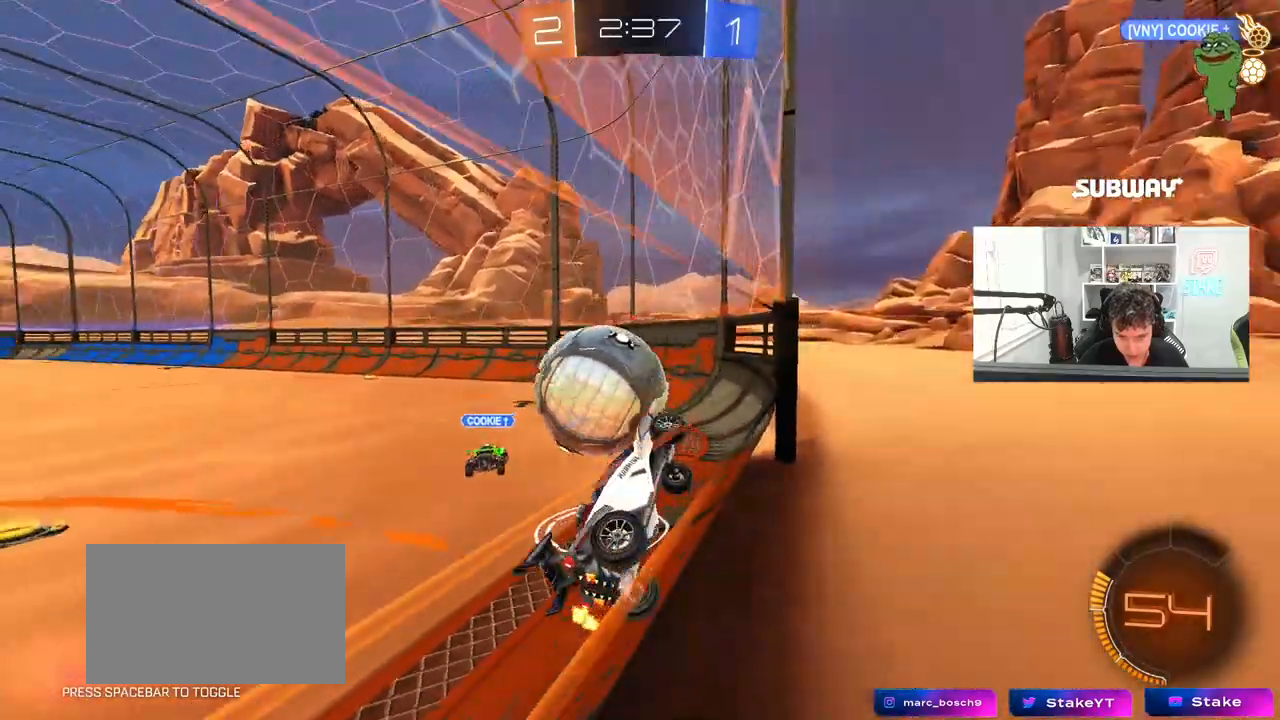
{"keys": [], "mouse": [], "mouse_move": "still", "events": [[17, "mouse_right", "down"], [17, "s", "down"], [200, "a", "up"], [200, "d", "down"], [200, "mouse_right", "up"], [250, "s", "up"], [250, "shift", "down"], [433, "shift", "up"], [483, "d", "up"]]}
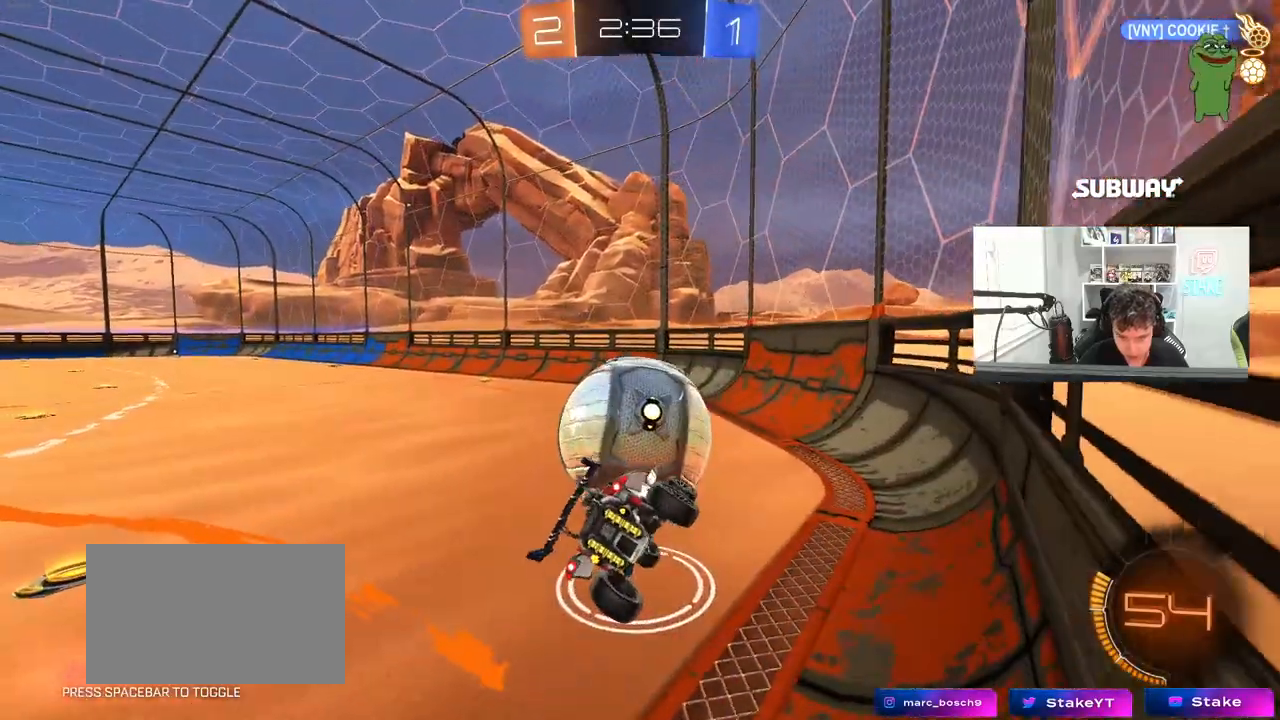
{"keys": ["d", "w"], "mouse": [], "mouse_move": "still", "events": [[133, "s", "down"], [167, "s", "up"], [267, "d", "down"], [400, "w", "down"]]}
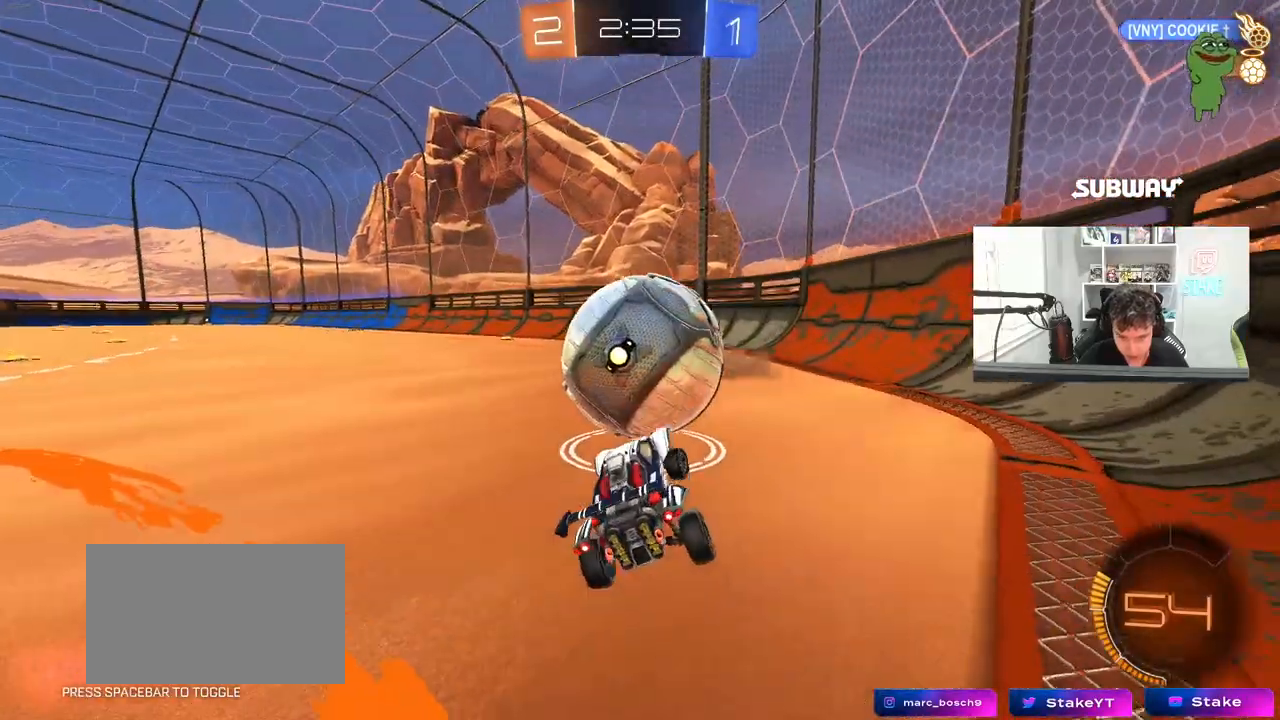
{"keys": ["w"], "mouse": [], "mouse_move": "still", "events": [[150, "d", "up"], [183, "a", "down"], [233, "a", "up"]]}
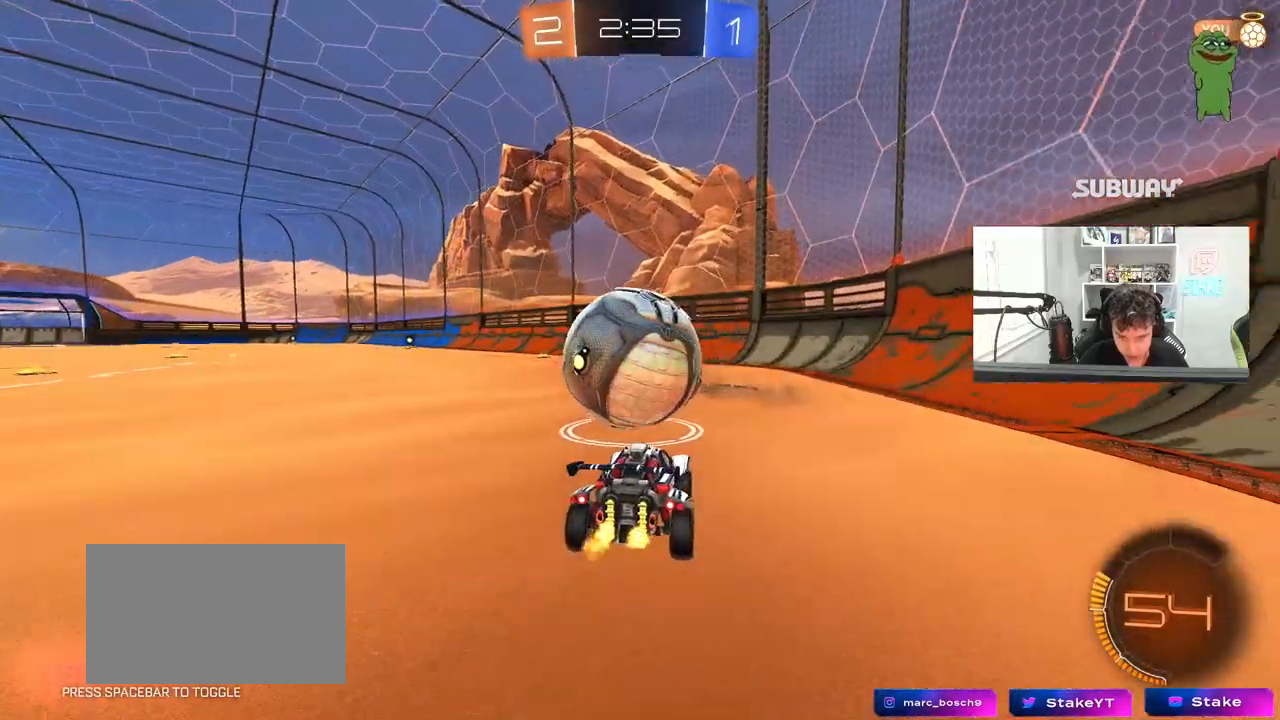
{"keys": [], "mouse": [], "mouse_move": "still", "events": [[17, "w", "up"], [300, "a", "down"], [383, "a", "up"]]}
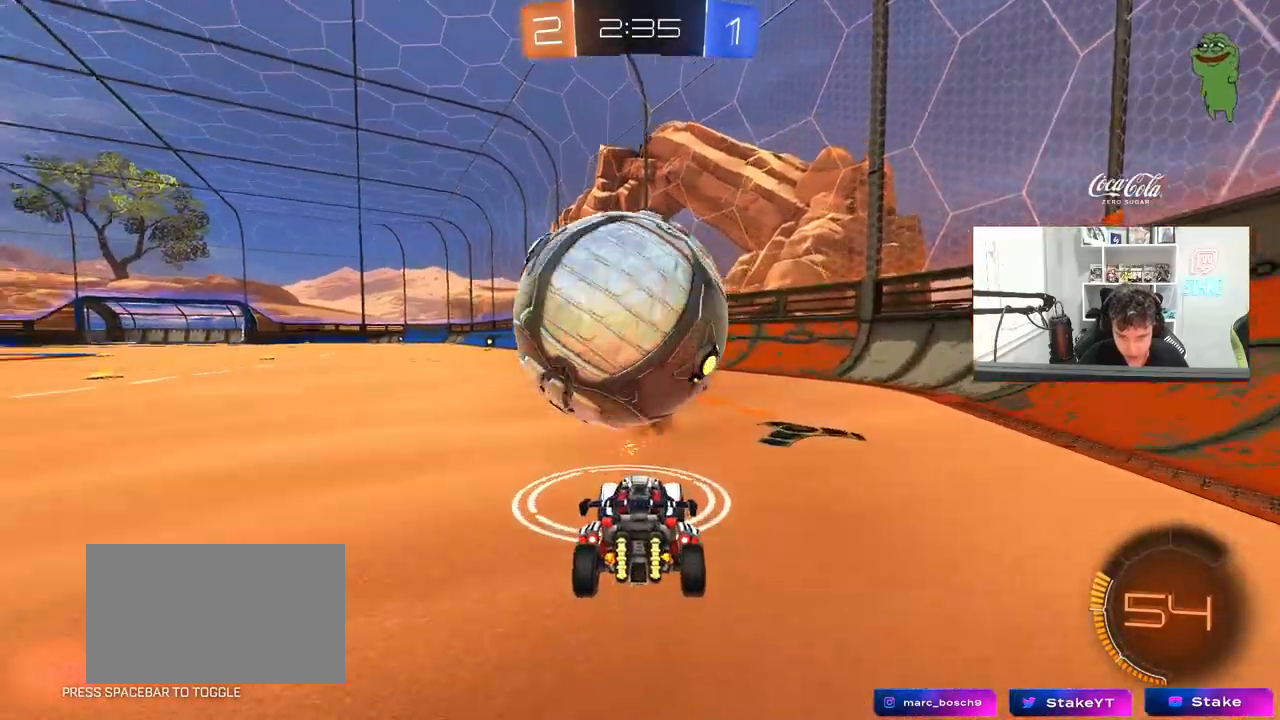
{"keys": ["s"], "mouse": [], "mouse_move": "still", "events": [[167, "s", "down"], [267, "a", "down"], [417, "a", "up"]]}
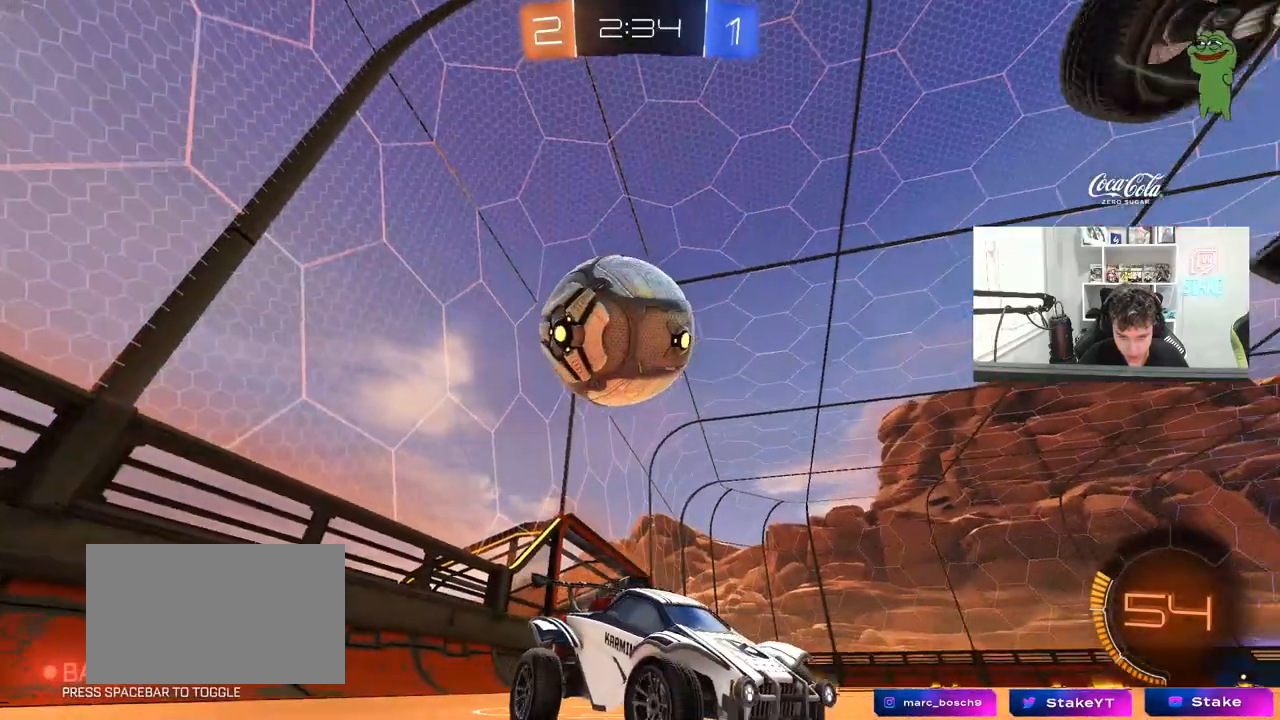
{"keys": ["a", "s"], "mouse": [], "mouse_move": "still", "events": [[417, "a", "down"]]}
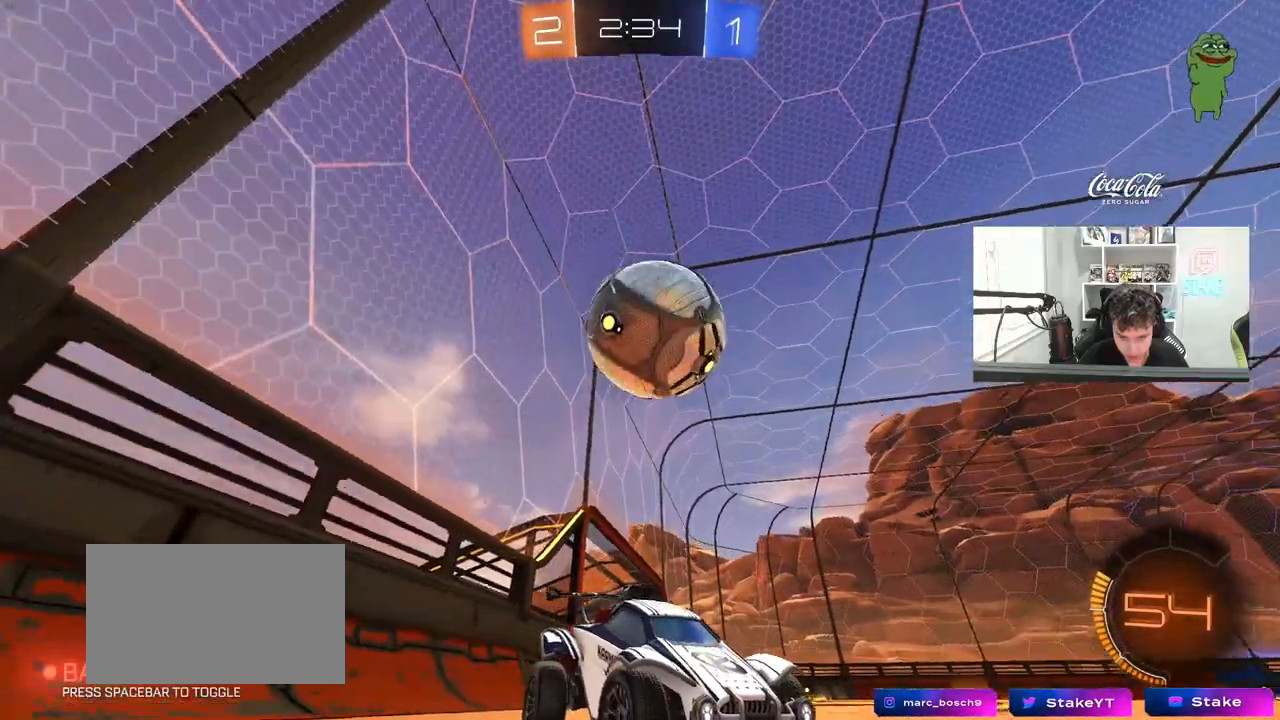
{"keys": [], "mouse": [], "mouse_move": "still", "events": [[17, "a", "up"], [17, "s", "up"], [250, "a", "down"], [250, "s", "down"], [350, "a", "up"], [383, "s", "up"]]}
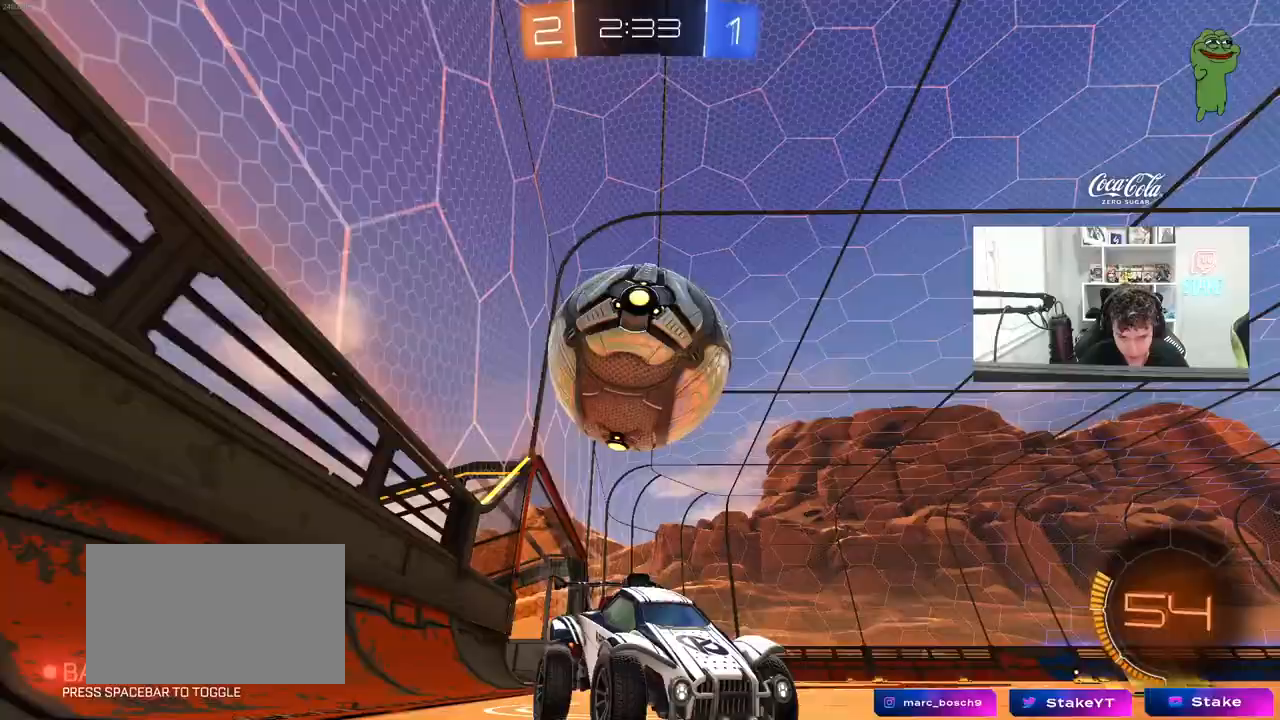
{"keys": ["s"], "mouse": [], "mouse_move": "still", "events": [[83, "s", "down"], [167, "d", "down"], [267, "d", "up"], [317, "a", "down"], [417, "a", "up"], [450, "a", "down"], [500, "a", "up"]]}
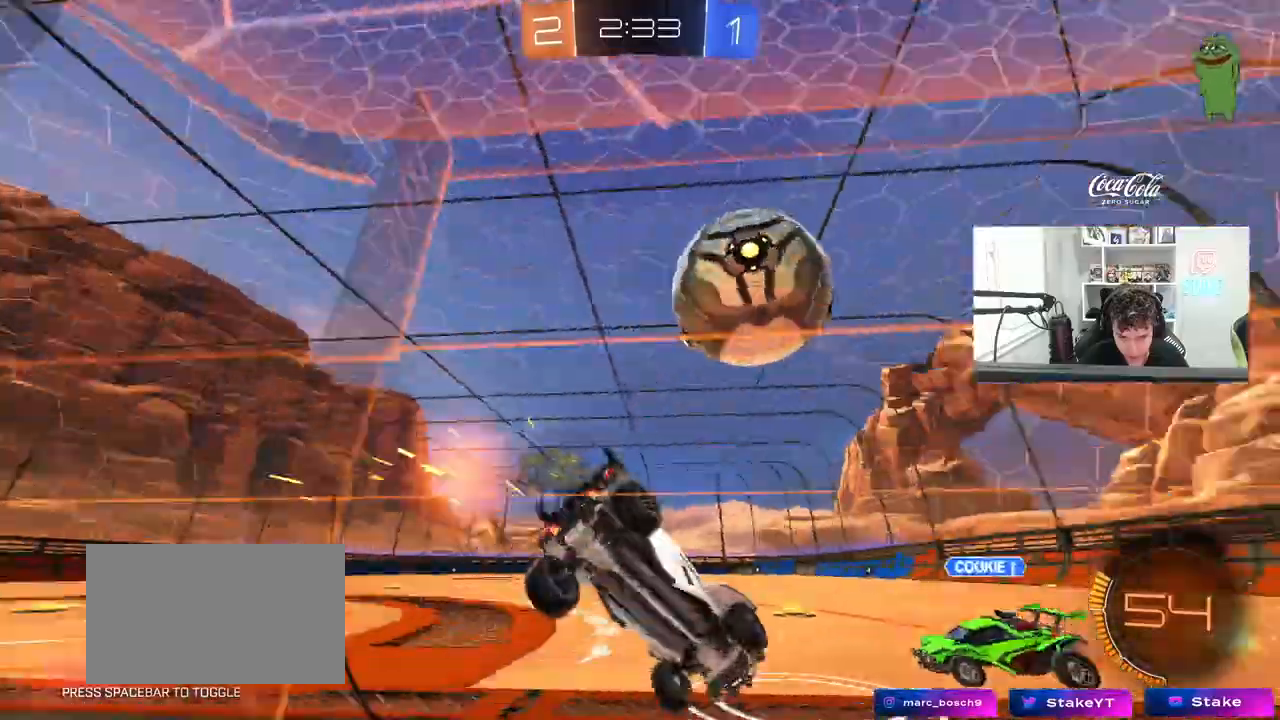
{"keys": ["d"], "mouse": [], "mouse_move": "still", "events": [[50, "s", "up"], [233, "d", "down"], [233, "s", "down"], [467, "s", "up"]]}
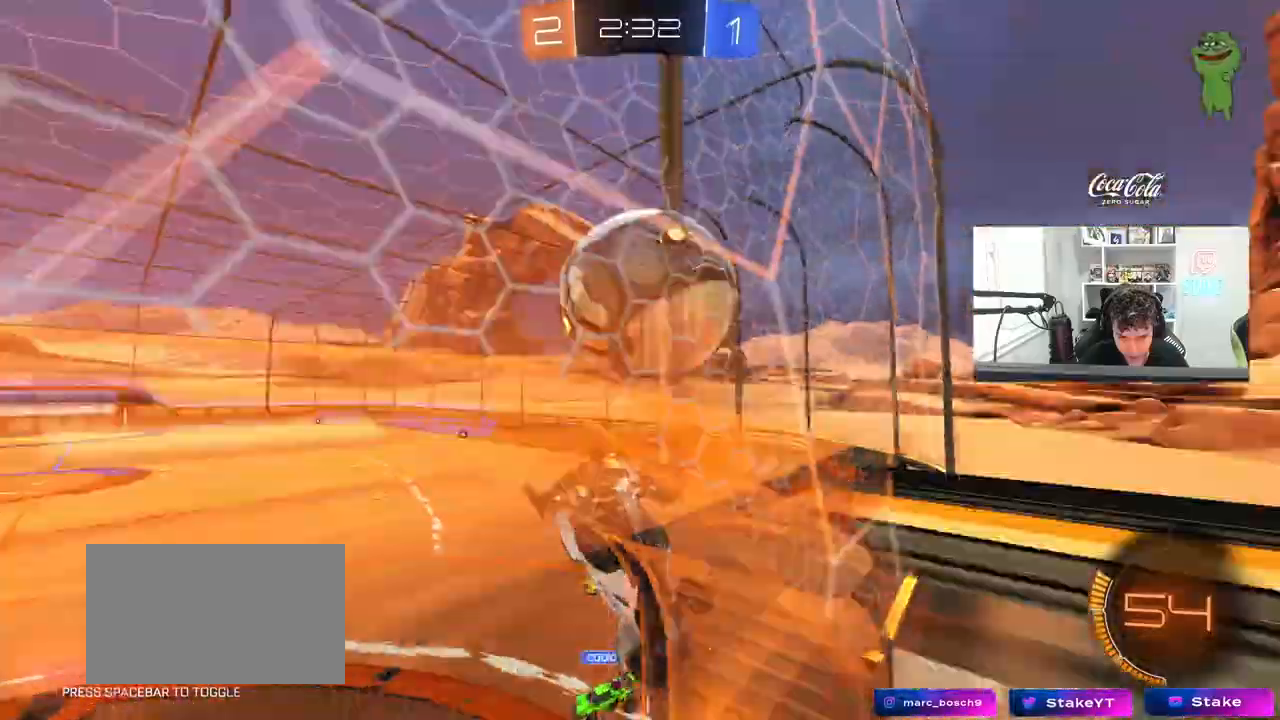
{"keys": ["s"], "mouse": [], "mouse_move": "still", "events": [[350, "s", "down"], [350, "w", "down"], [383, "w", "up"], [433, "d", "up"]]}
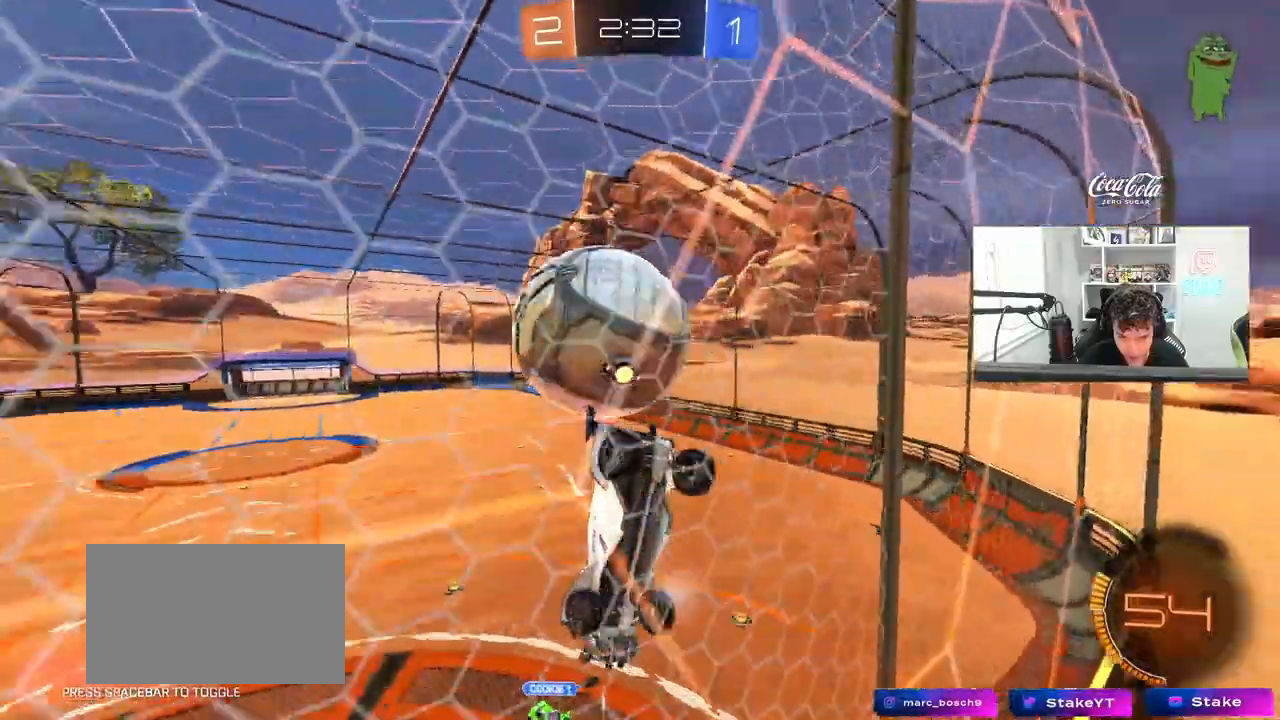
{"keys": ["d"], "mouse": [], "mouse_move": "still", "events": [[83, "a", "down"], [267, "d", "down"], [367, "a", "up"], [500, "s", "up"]]}
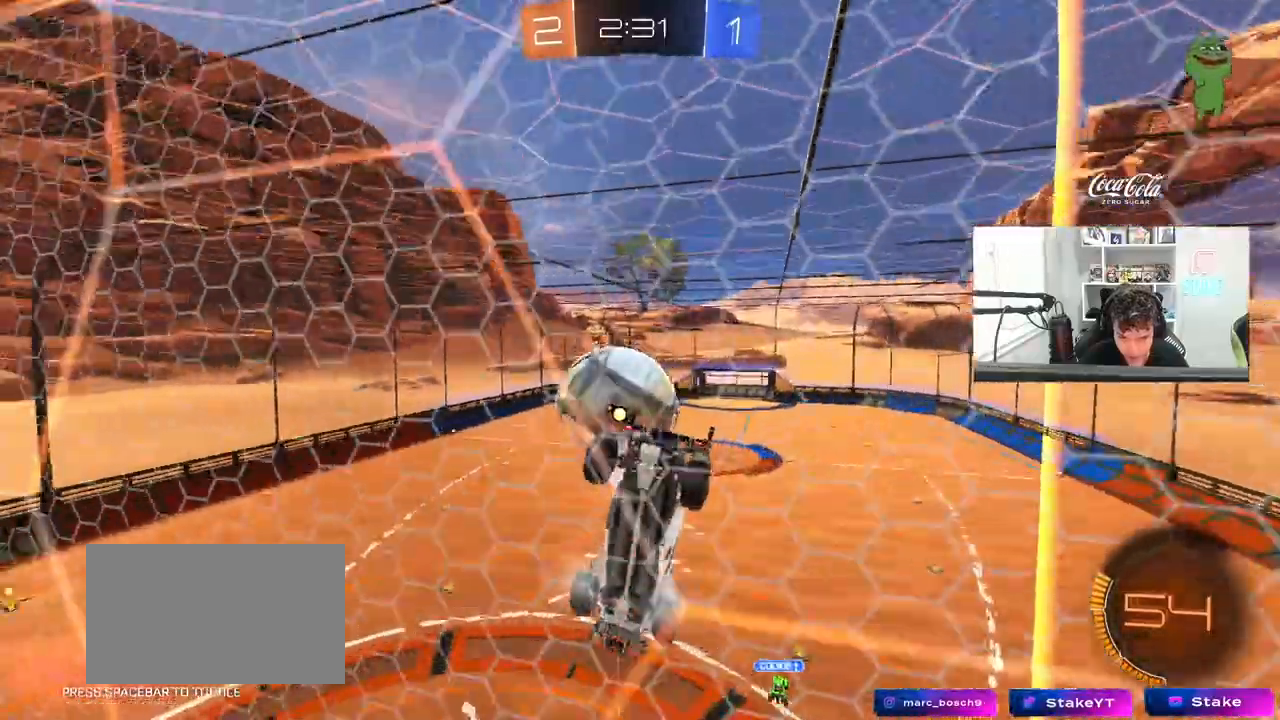
{"keys": ["a", "w"], "mouse": [], "mouse_move": "still", "events": [[50, "d", "up"], [100, "w", "down"], [150, "a", "down"], [417, "a", "up"], [467, "a", "down"]]}
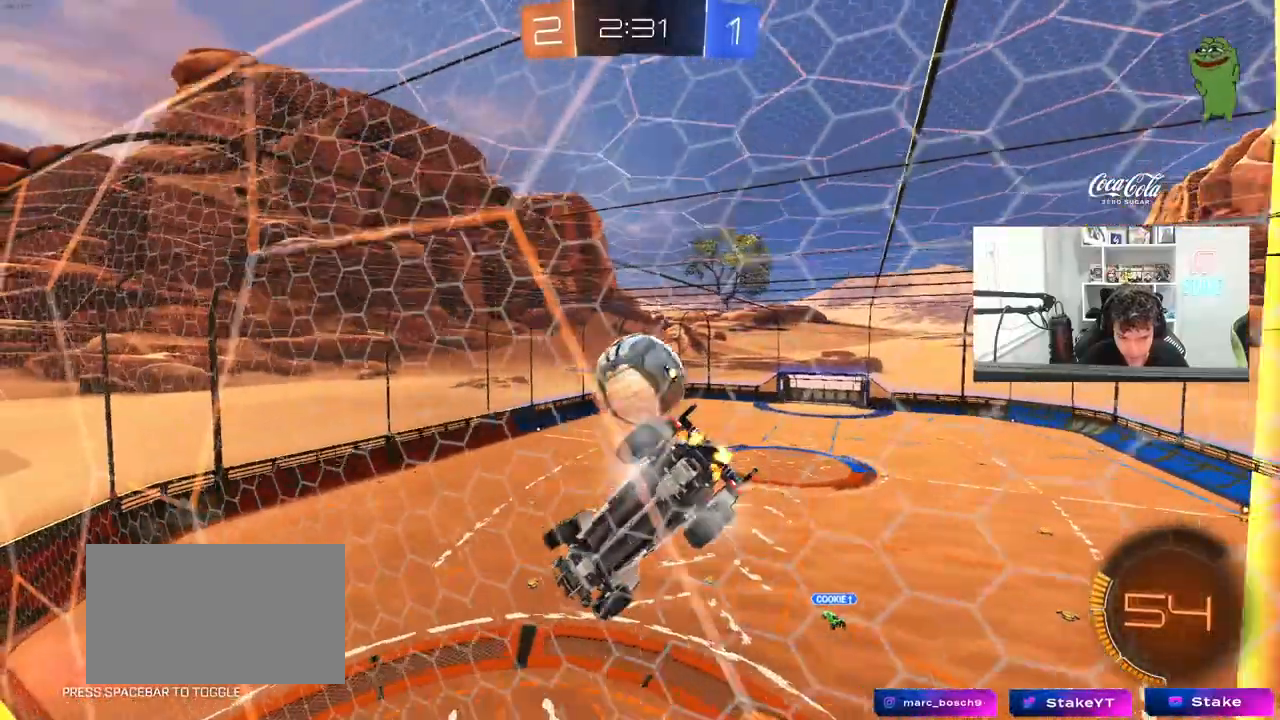
{"keys": ["a", "s", "shift"], "mouse": [], "mouse_move": "left", "events": [[117, "a", "up"], [150, "w", "up"], [200, "d", "down"], [200, "mouse_right", "down"], [200, "s", "down"], [300, "a", "down"], [350, "d", "up"], [350, "shift", "down"], [483, "mouse_right", "up"]]}
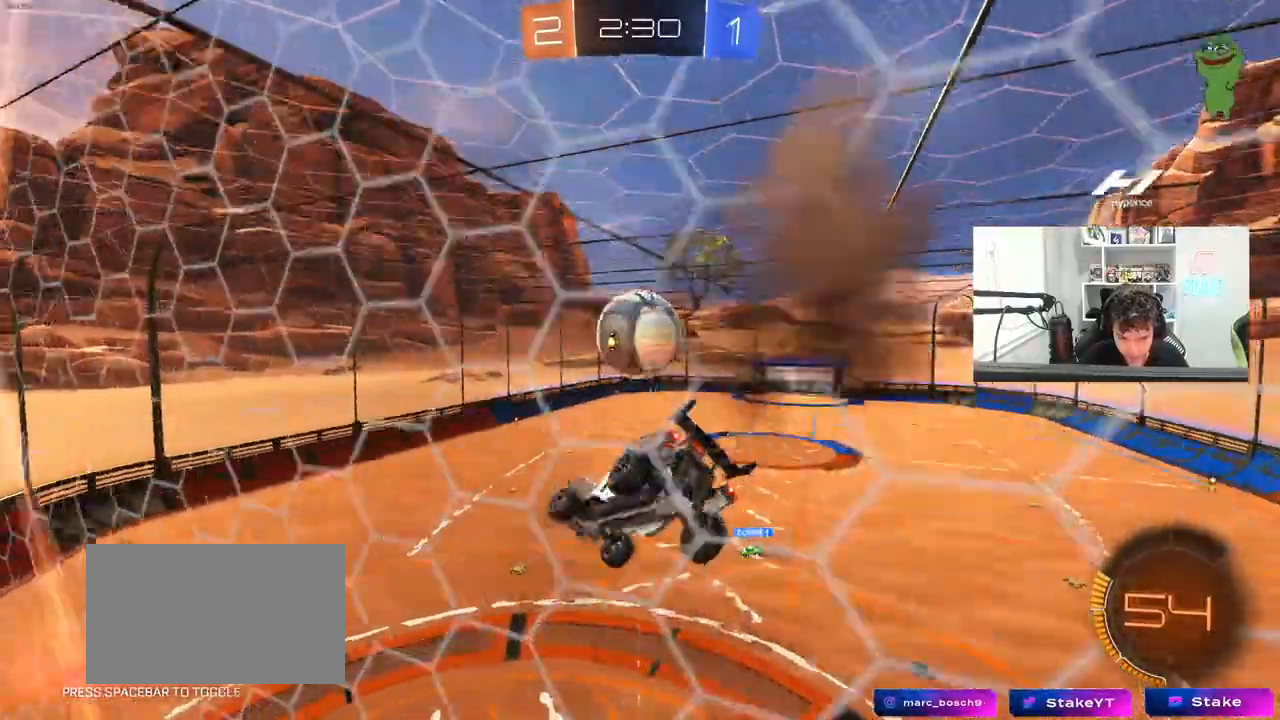
{"keys": ["w"], "mouse": ["left"], "mouse_move": "still", "events": [[33, "mouse_left", "down"], [133, "a", "up"], [133, "d", "down"], [133, "s", "up"], [133, "shift", "up"], [367, "d", "up"], [450, "w", "down"]]}
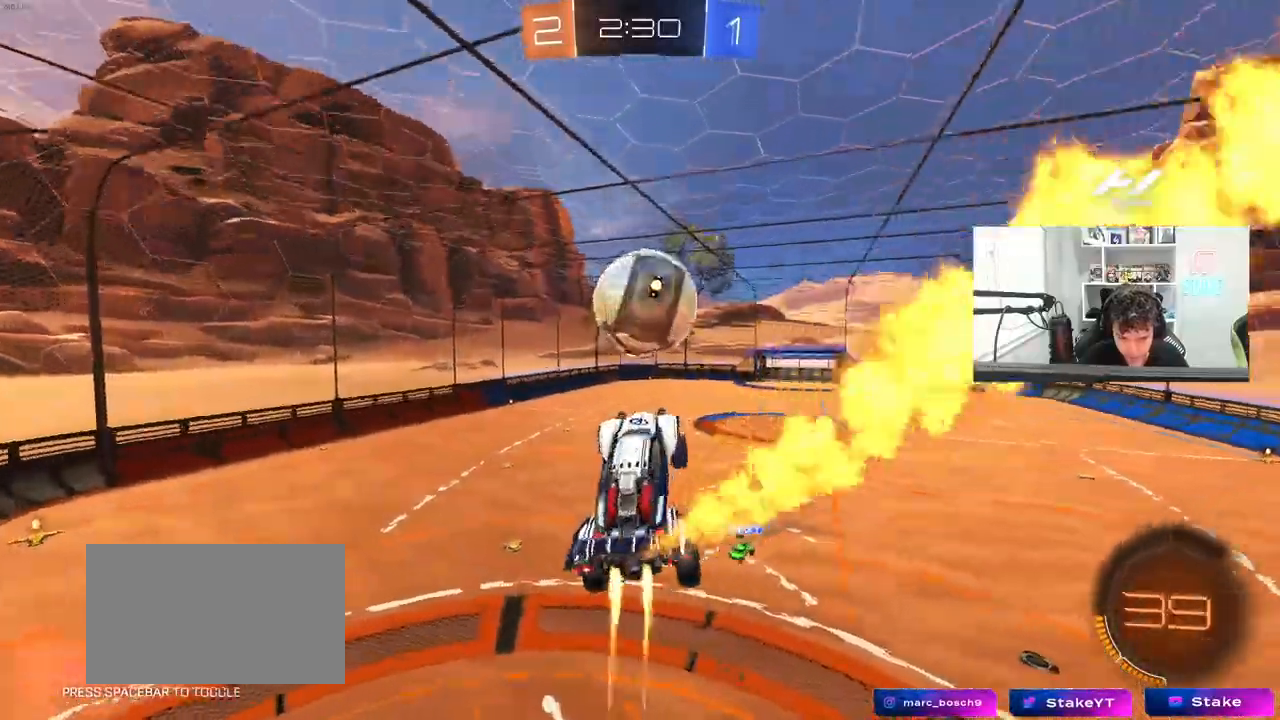
{"keys": ["a", "d", "s", "shift"], "mouse": ["left"], "mouse_move": "still", "events": [[50, "mouse_right", "down"], [100, "d", "down"], [150, "s", "down"], [150, "shift", "down"], [150, "w", "up"], [233, "mouse_right", "up"], [467, "a", "down"]]}
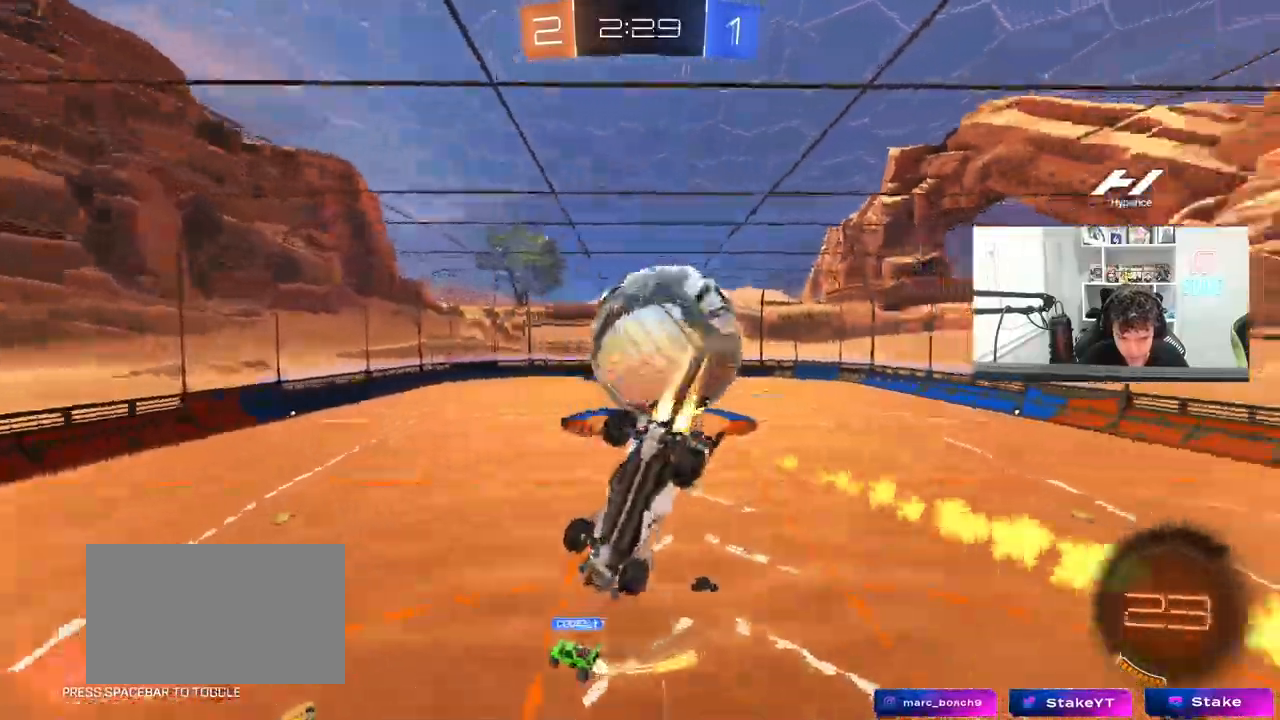
{"keys": ["d", "s"], "mouse": [], "mouse_move": "still", "events": [[17, "d", "up"], [67, "shift", "up"], [117, "mouse_left", "up"], [350, "d", "down"], [433, "a", "up"]]}
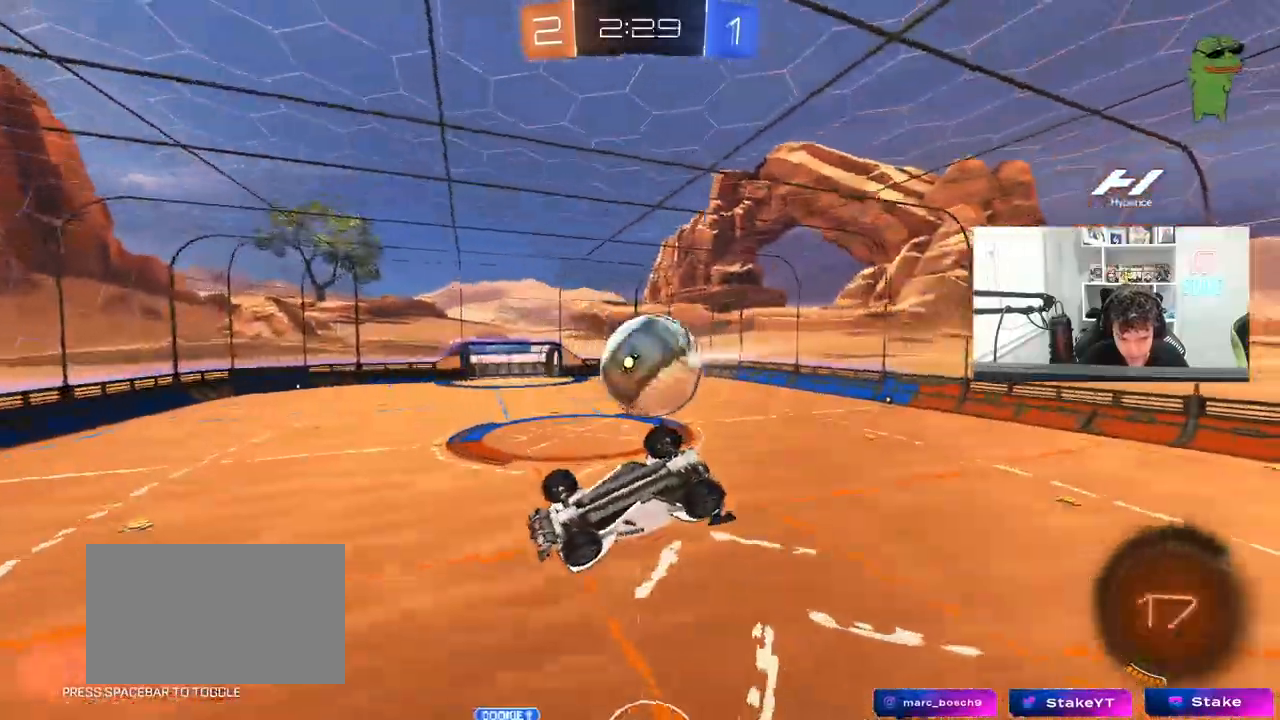
{"keys": ["a", "shift"], "mouse": [], "mouse_move": "still", "events": [[33, "a", "down"], [33, "shift", "down"], [83, "d", "up"], [317, "s", "up"], [400, "a", "up"], [400, "d", "down"], [400, "shift", "up"], [450, "d", "up"], [500, "a", "down"], [500, "shift", "down"]]}
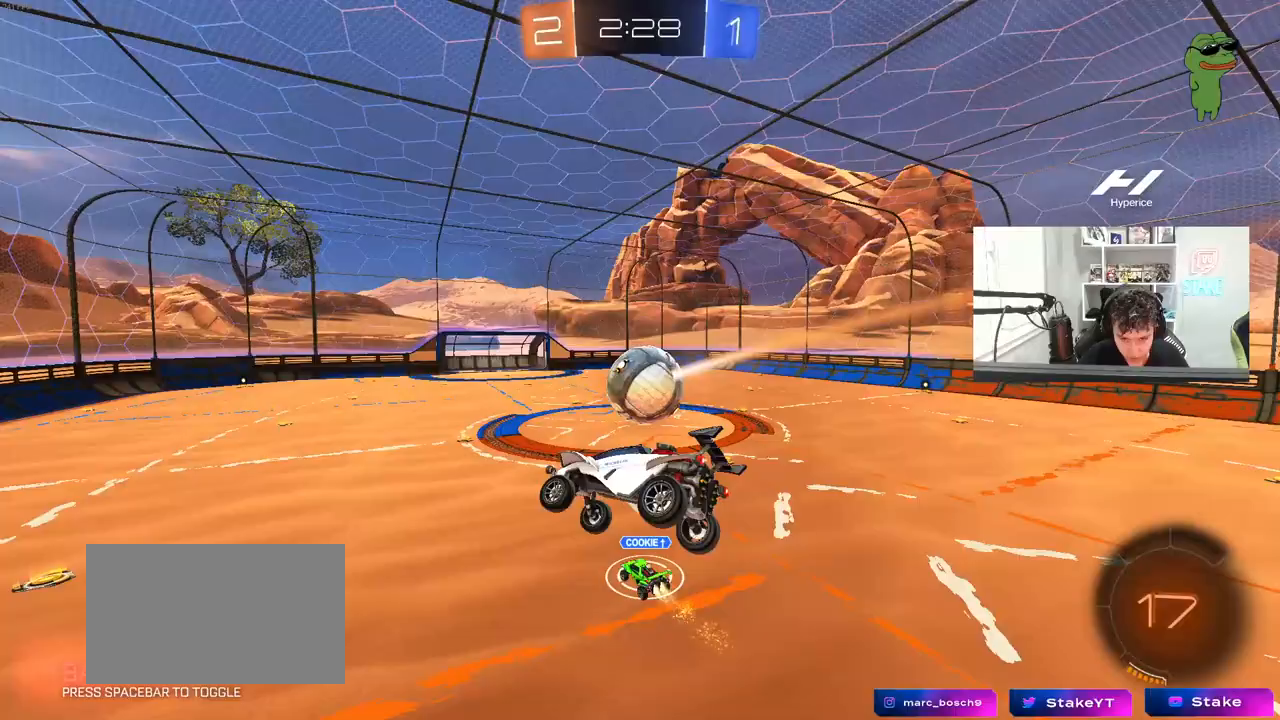
{"keys": ["a", "w"], "mouse": ["left"], "mouse_move": "still", "events": [[100, "a", "up"], [100, "shift", "up"], [133, "a", "down"], [183, "a", "up"], [233, "w", "down"], [283, "w", "up"], [417, "mouse_left", "down"], [467, "a", "down"], [467, "w", "down"]]}